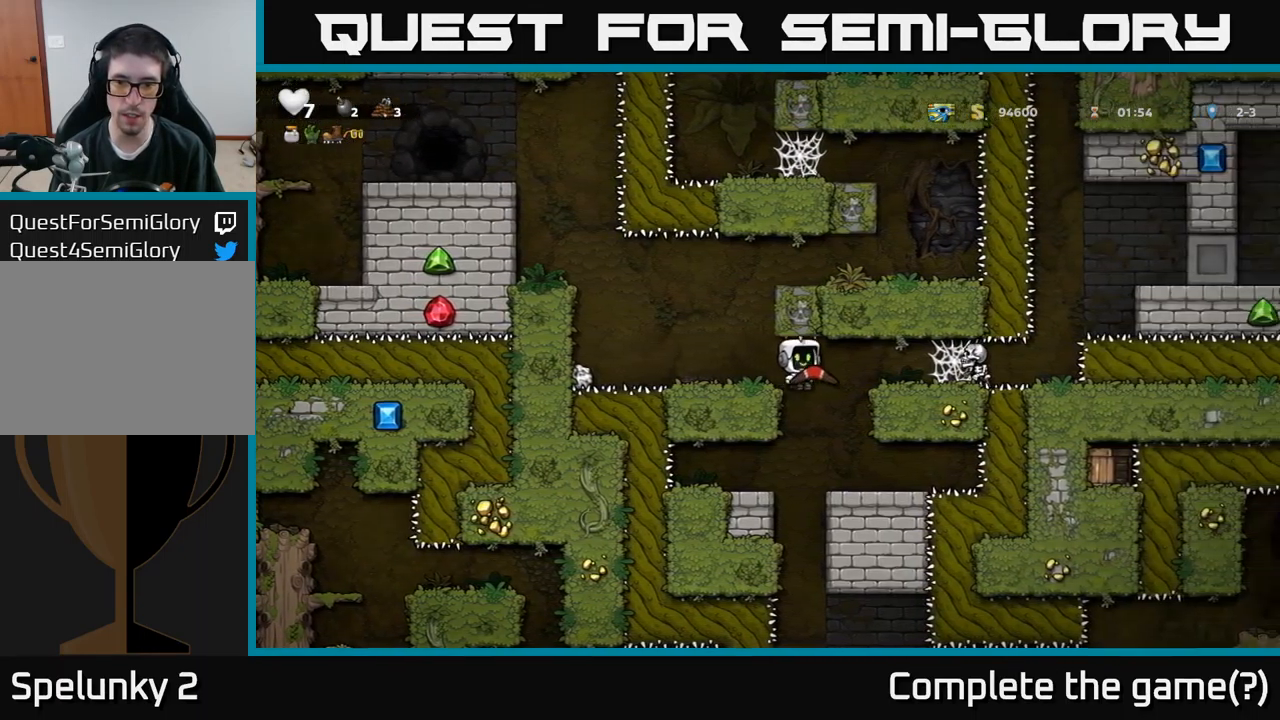
Gameplay with a controller (Xbox layout); each line is a JSON object with the inputs held at the frame after it. "events" lists button and stick changes between this image and that frame as [ms after this image, input, new state], when the widget could be followed in between.
{"buttons": [], "left_stick": "center", "right_stick": "center", "events": [[200, "DPAD_RIGHT", "down"], [334, "DPAD_RIGHT", "up"]]}
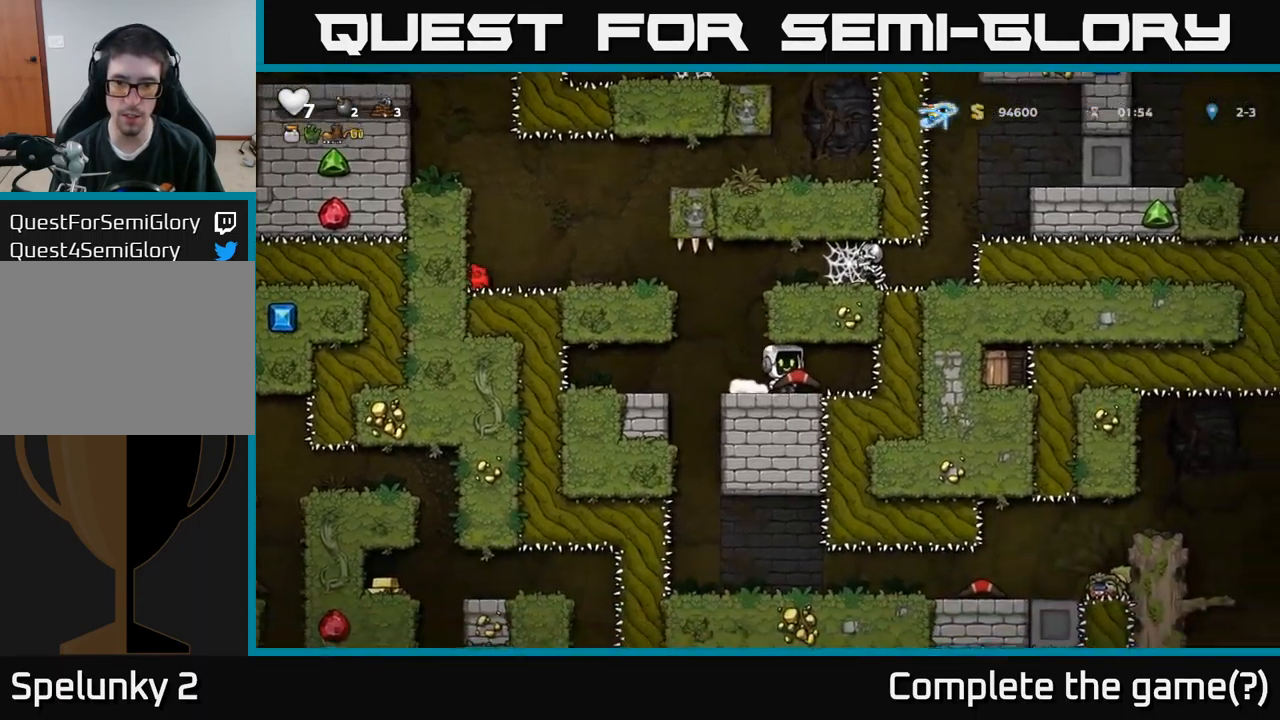
{"buttons": [], "left_stick": "center", "right_stick": "center", "events": []}
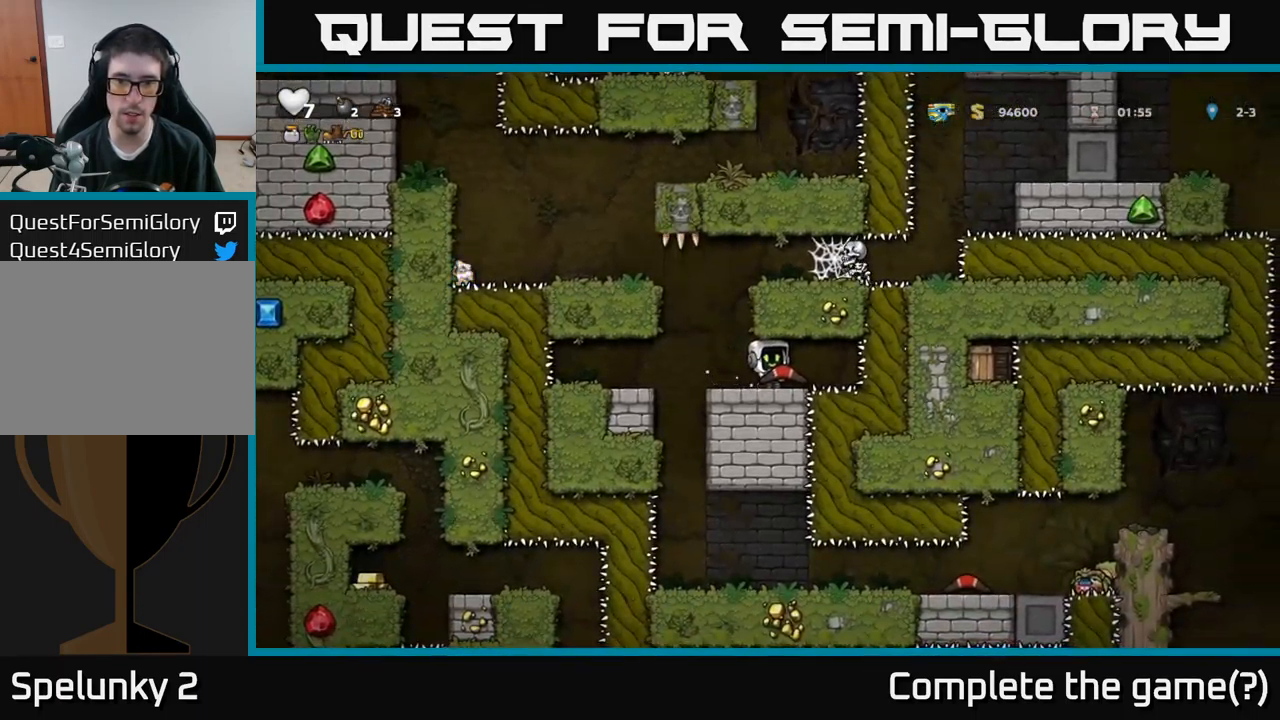
{"buttons": [], "left_stick": "center", "right_stick": "center", "events": []}
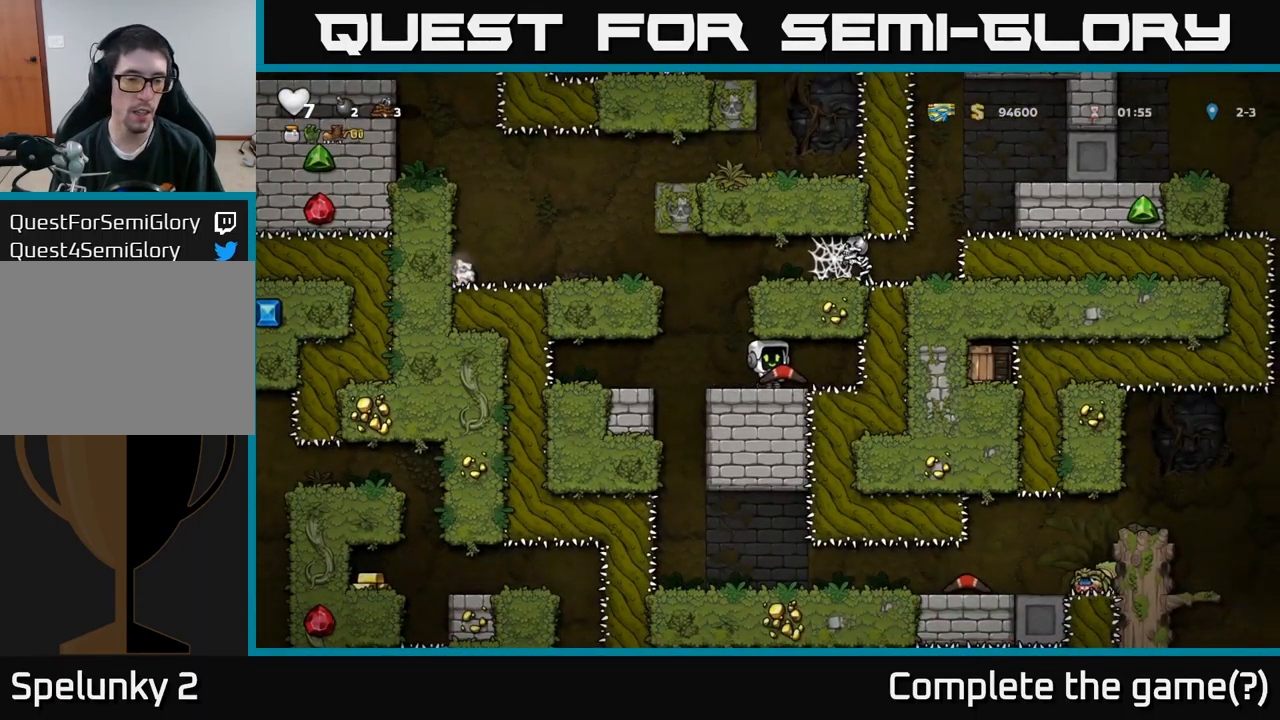
{"buttons": [], "left_stick": "center", "right_stick": "center", "events": []}
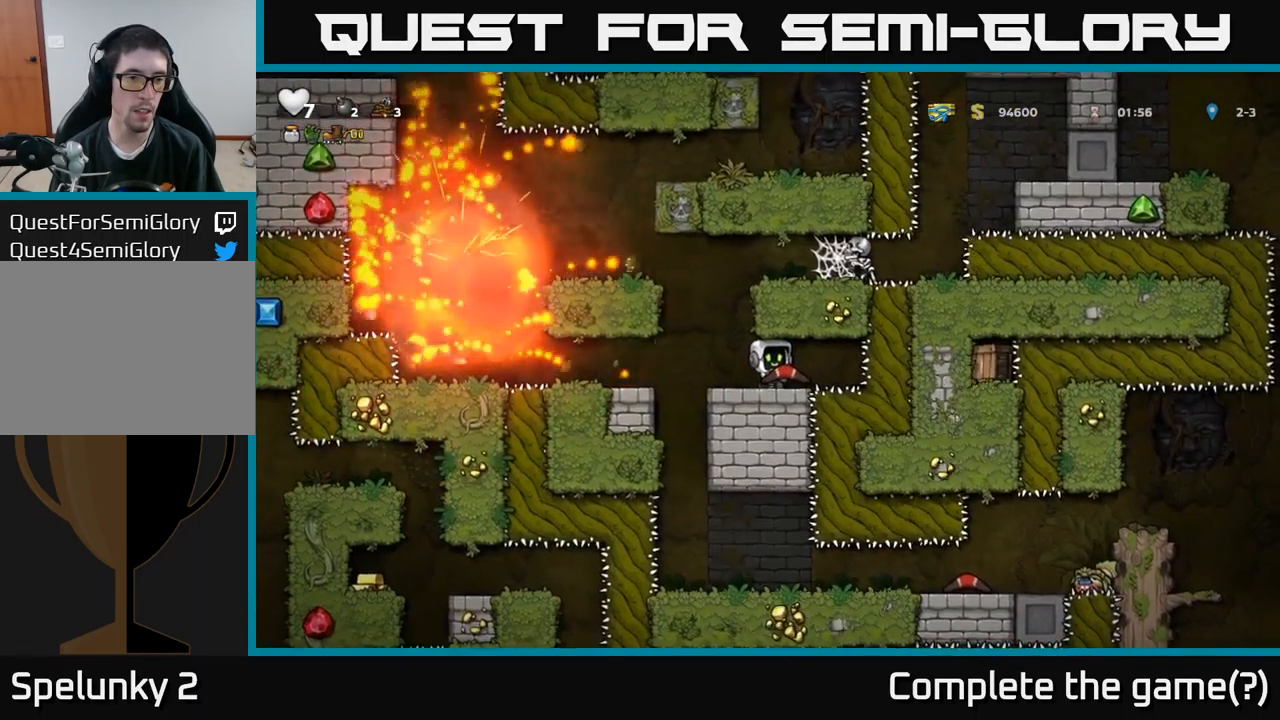
{"buttons": [], "left_stick": "center", "right_stick": "center", "events": []}
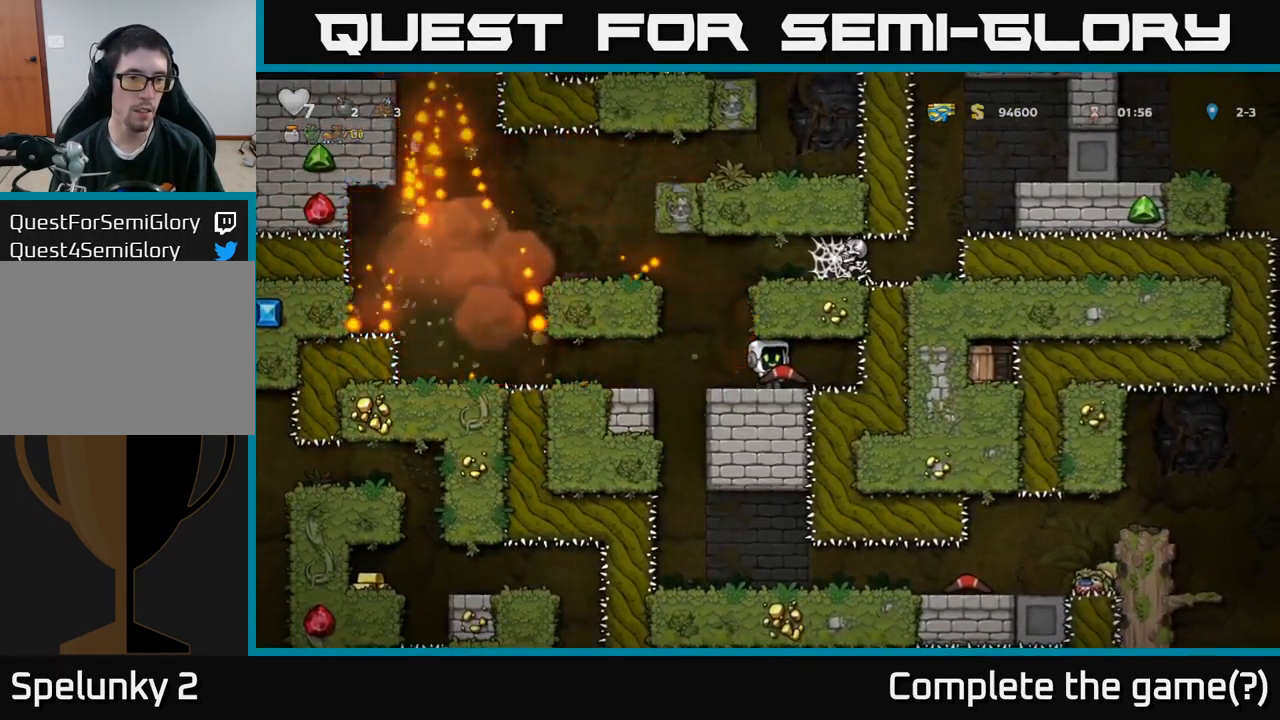
{"buttons": [], "left_stick": "center", "right_stick": "center", "events": []}
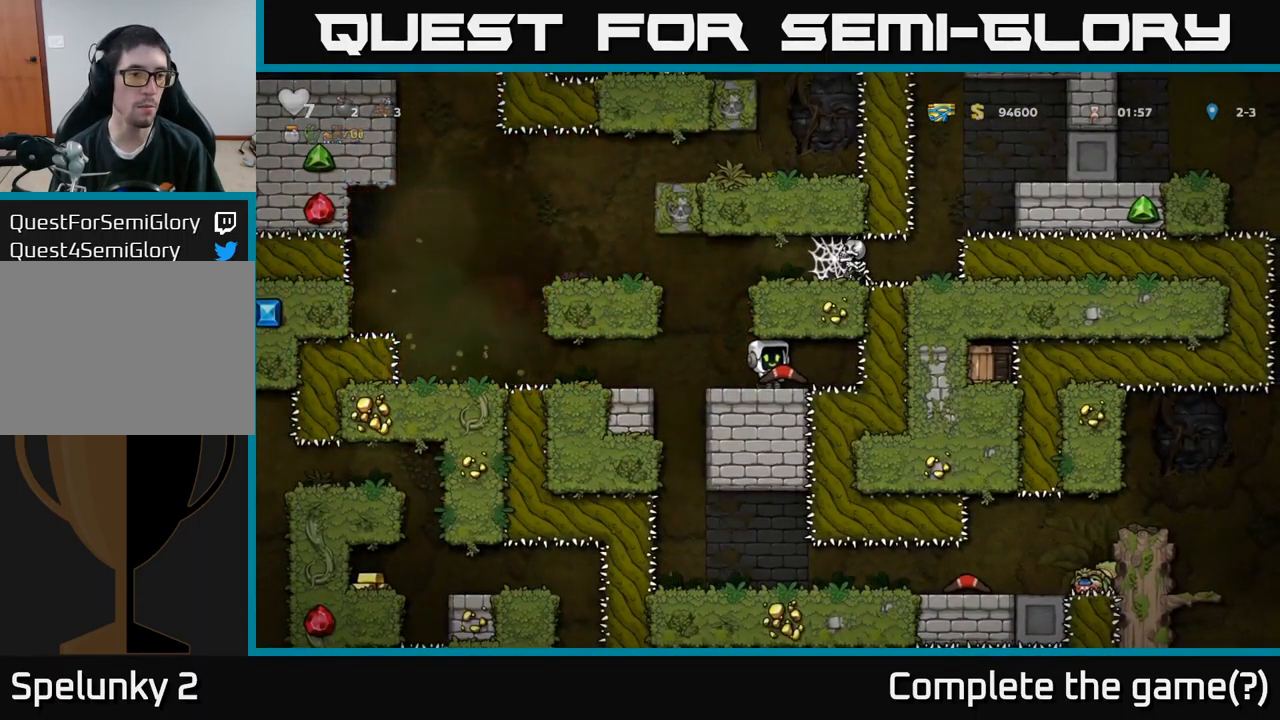
{"buttons": [], "left_stick": "center", "right_stick": "center", "events": []}
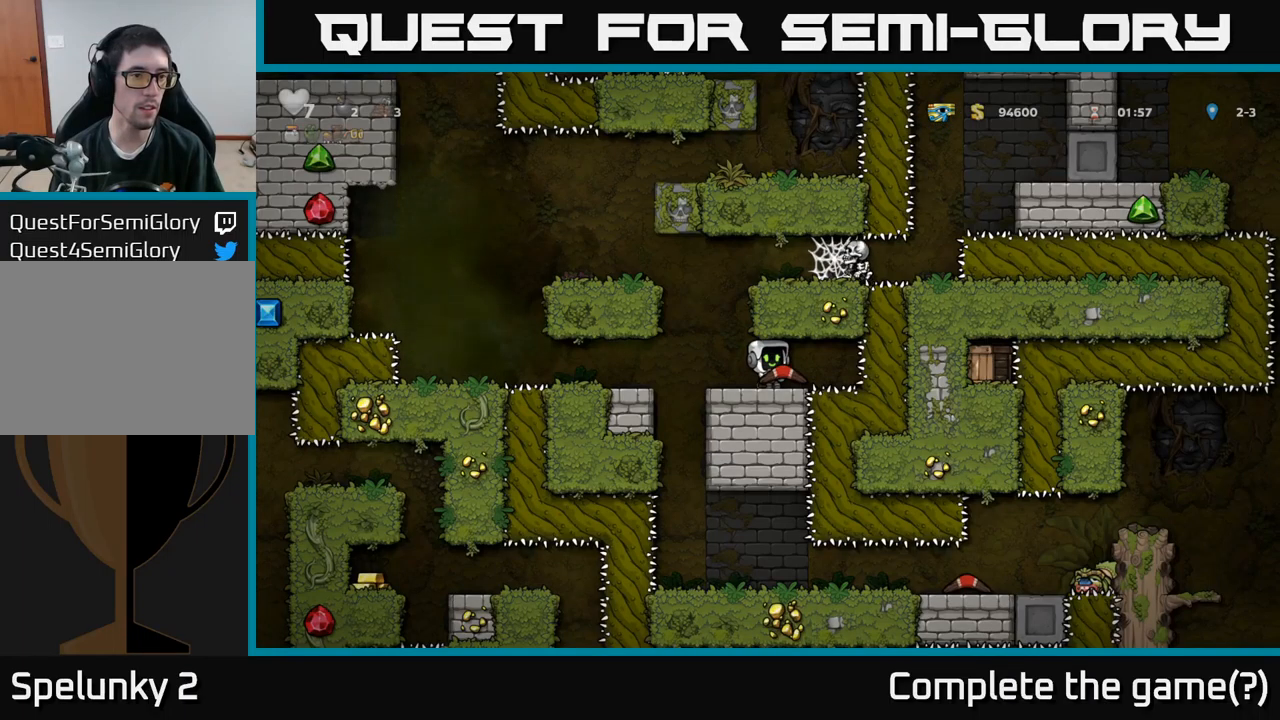
{"buttons": [], "left_stick": "center", "right_stick": "center", "events": []}
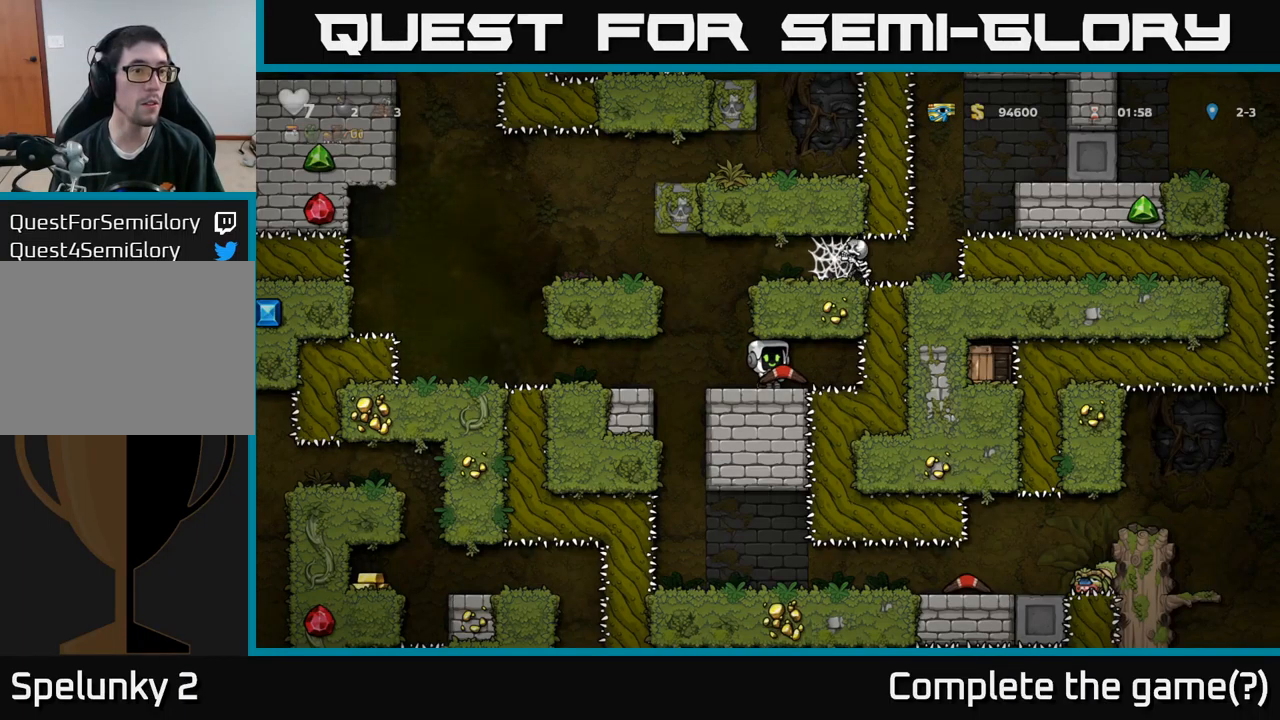
{"buttons": [], "left_stick": "center", "right_stick": "center", "events": []}
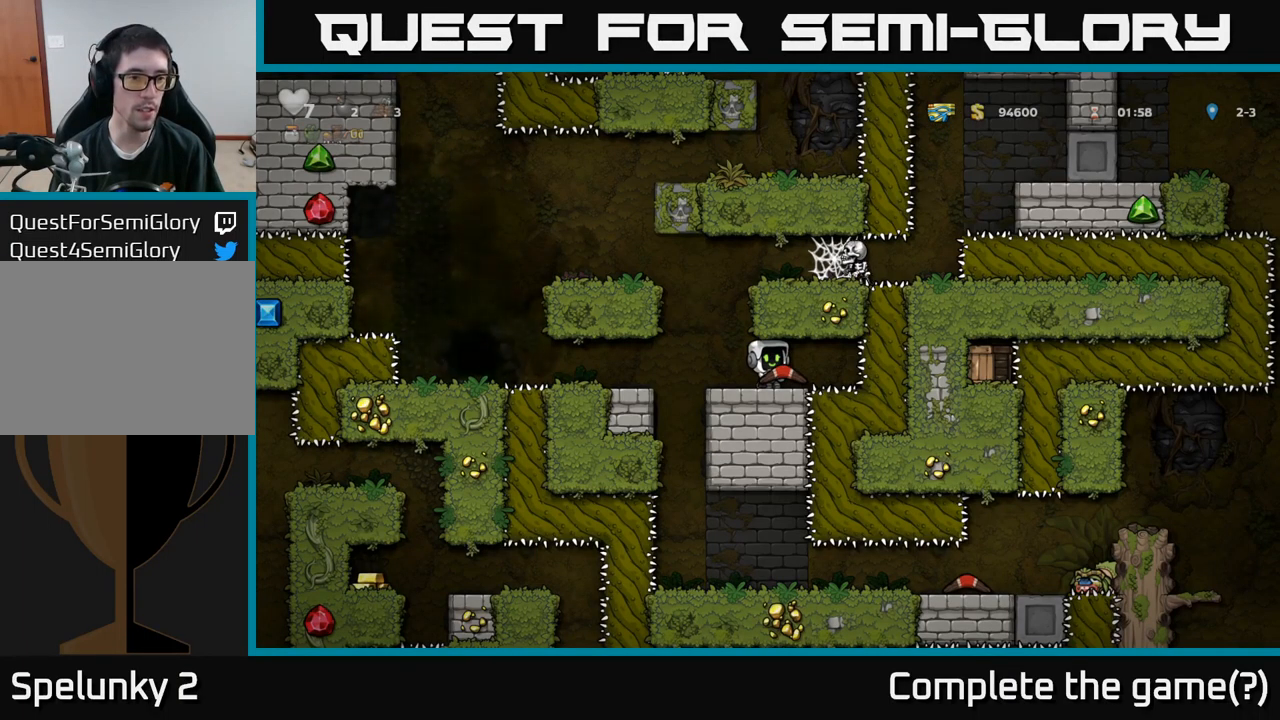
{"buttons": [], "left_stick": "center", "right_stick": "center", "events": []}
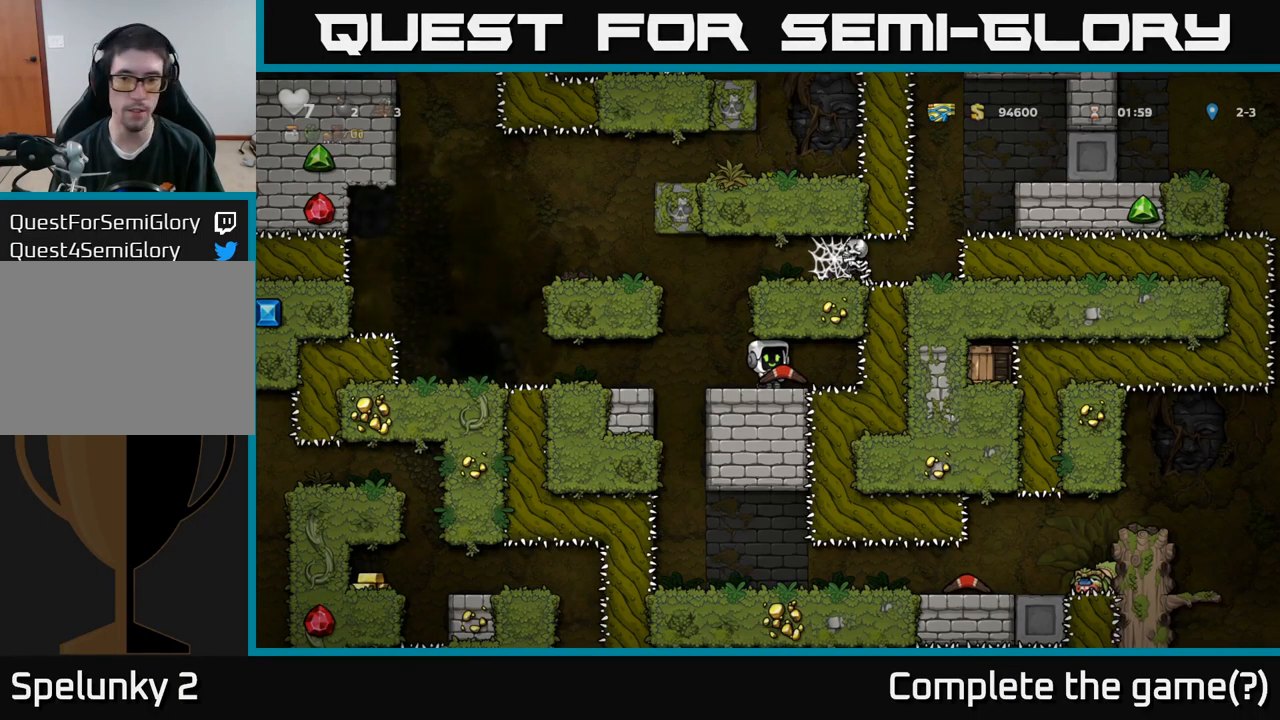
{"buttons": ["DPAD_RIGHT"], "left_stick": "center", "right_stick": "center", "events": [[300, "DPAD_RIGHT", "down"]]}
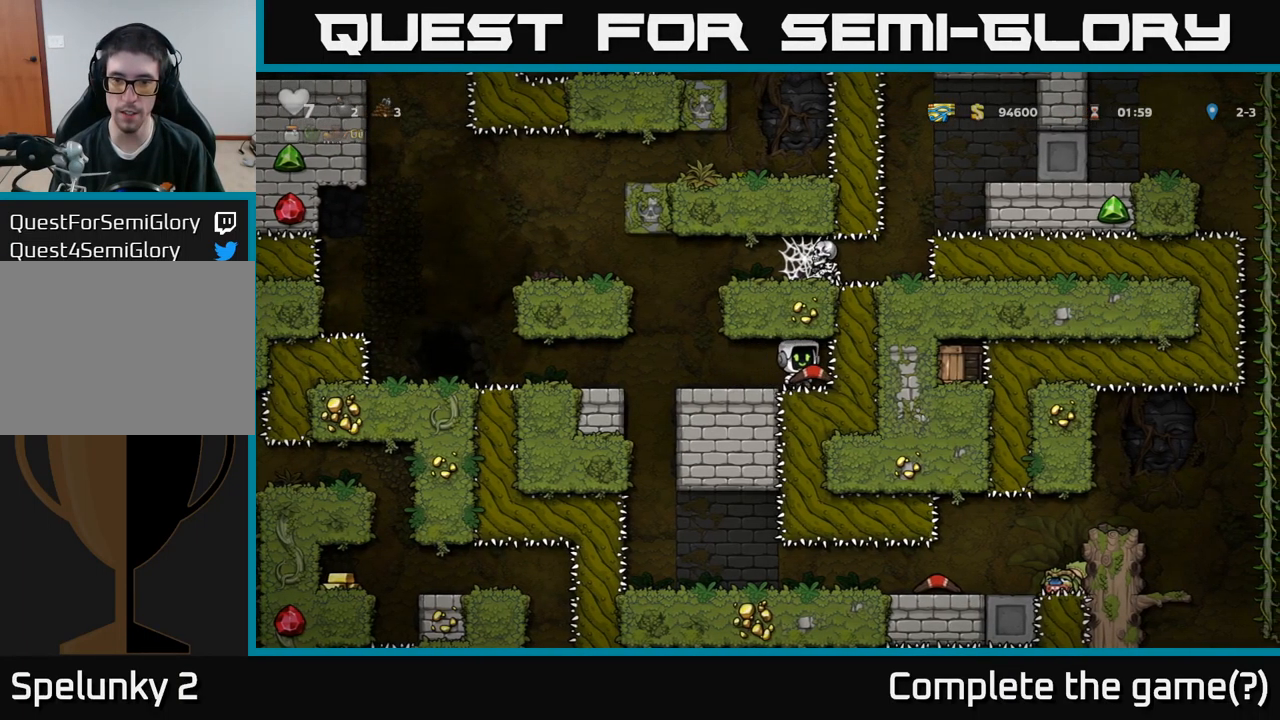
{"buttons": ["DPAD_RIGHT"], "left_stick": "center", "right_stick": "center", "events": [[50, "DPAD_RIGHT", "up"], [417, "DPAD_RIGHT", "down"]]}
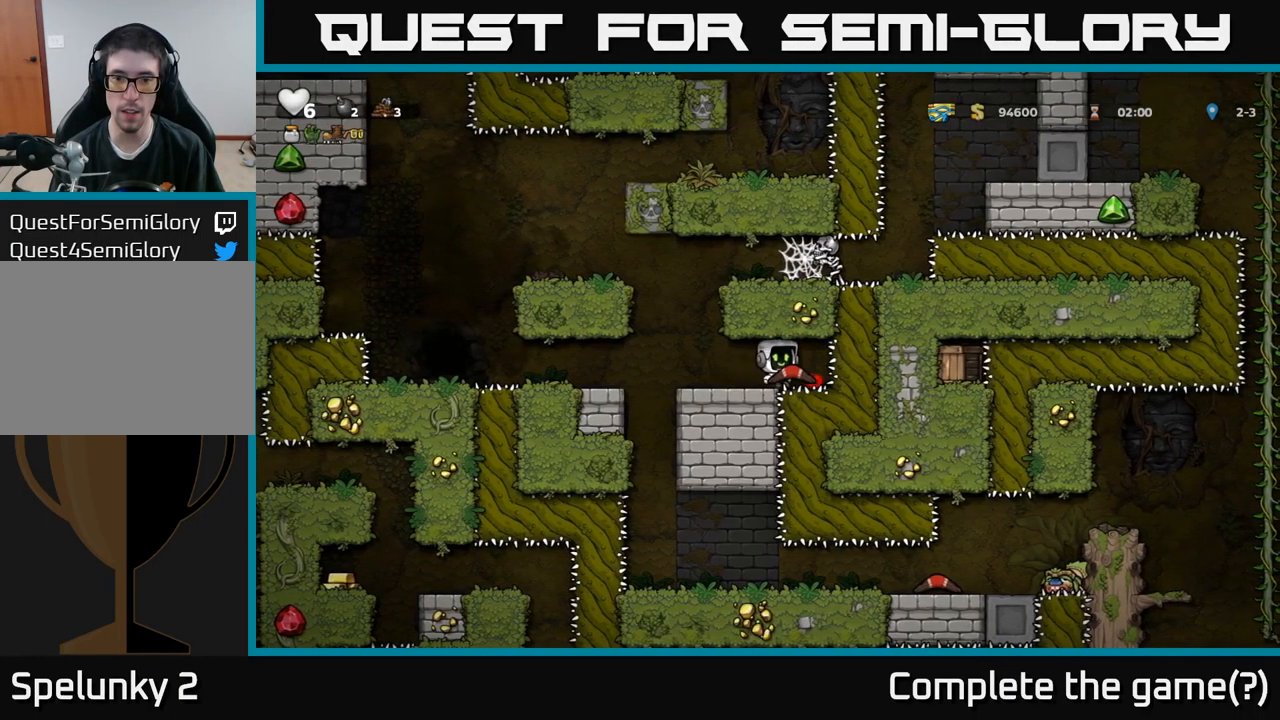
{"buttons": [], "left_stick": "center", "right_stick": "center", "events": [[150, "L1", "down"], [217, "DPAD_RIGHT", "up"], [250, "DPAD_LEFT", "down"], [267, "L1", "up"], [450, "DPAD_LEFT", "up"]]}
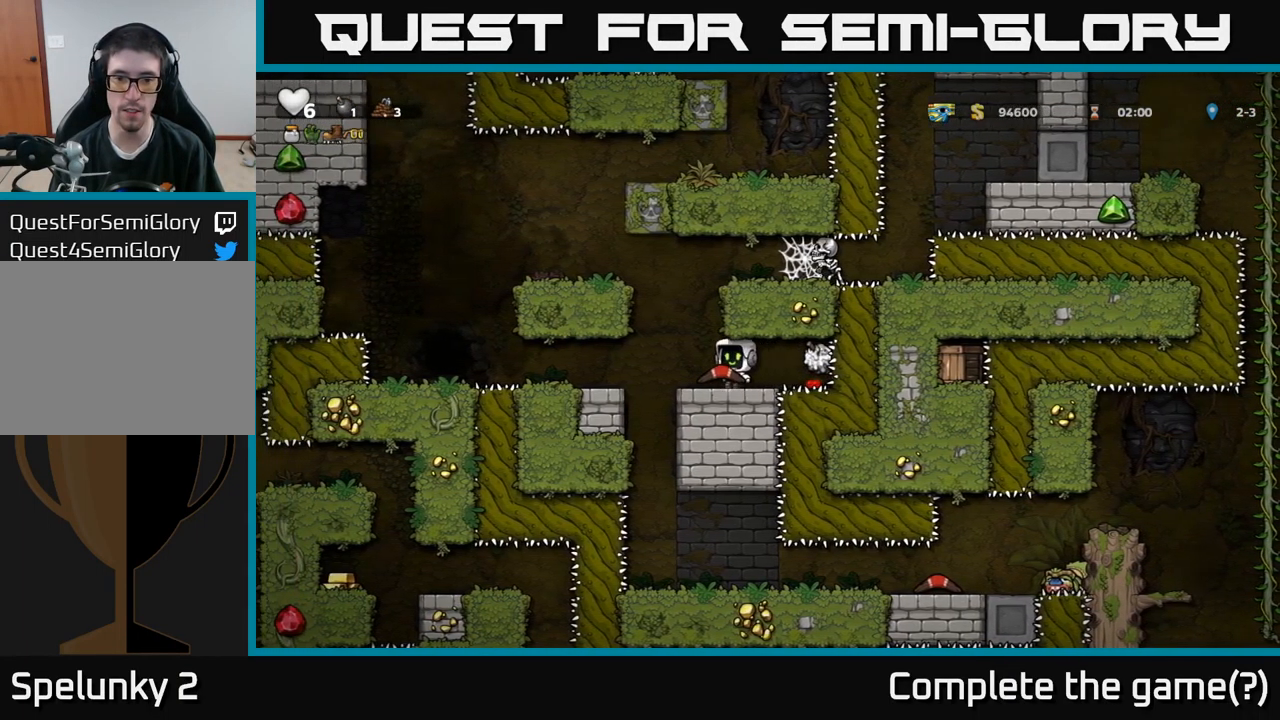
{"buttons": [], "left_stick": "center", "right_stick": "center", "events": []}
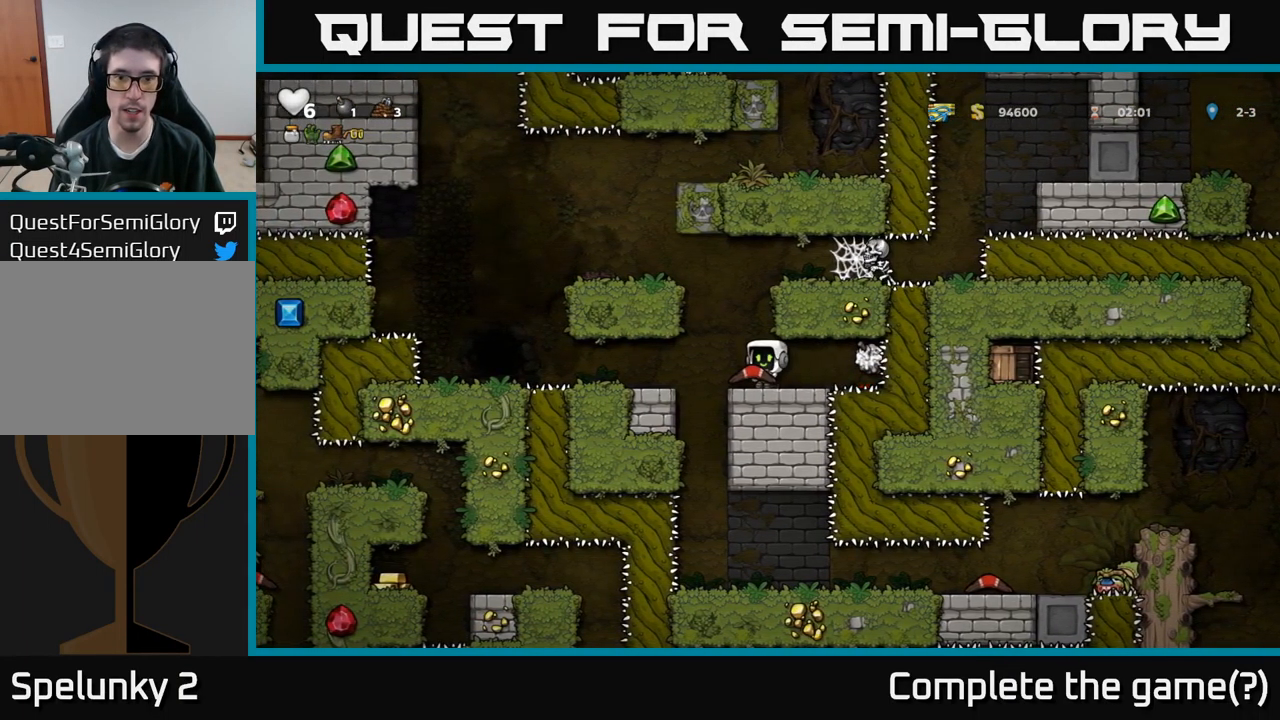
{"buttons": ["A", "DPAD_LEFT"], "left_stick": "center", "right_stick": "center", "events": [[167, "DPAD_LEFT", "down"], [233, "DPAD_LEFT", "up"], [467, "DPAD_LEFT", "down"], [483, "A", "down"]]}
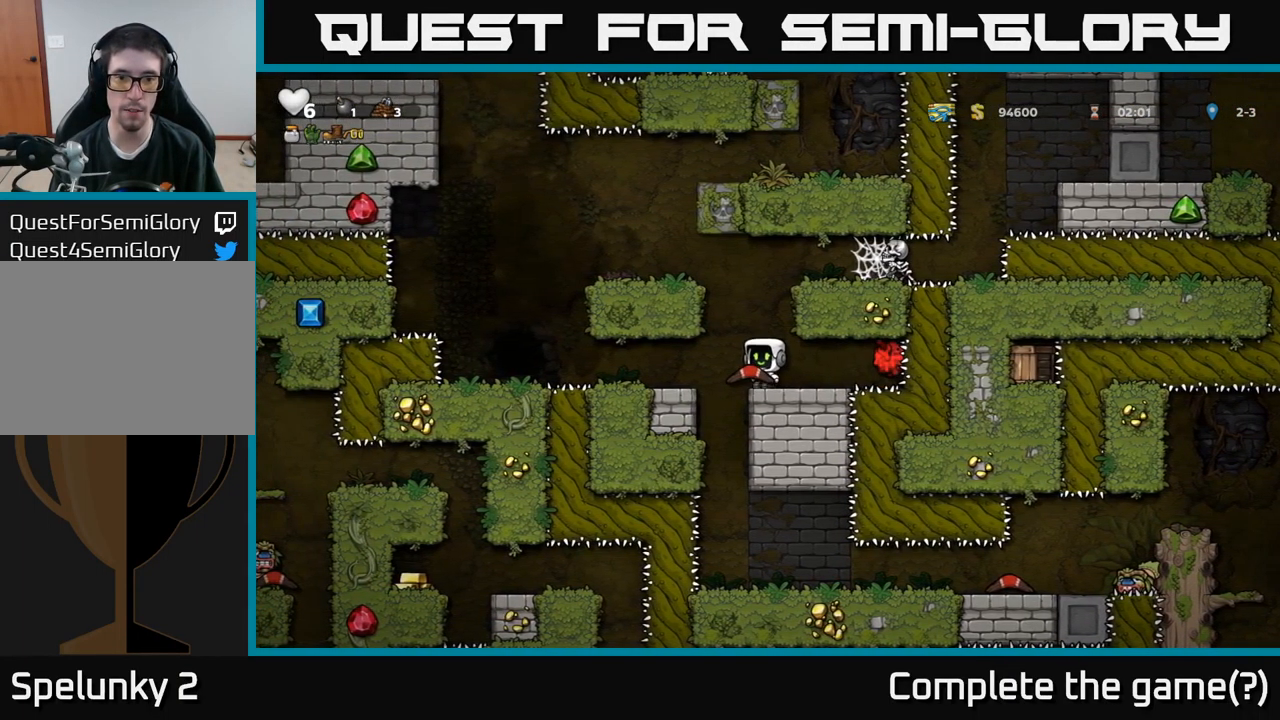
{"buttons": [], "left_stick": "center", "right_stick": "center", "events": [[100, "A", "up"], [367, "DPAD_LEFT", "up"]]}
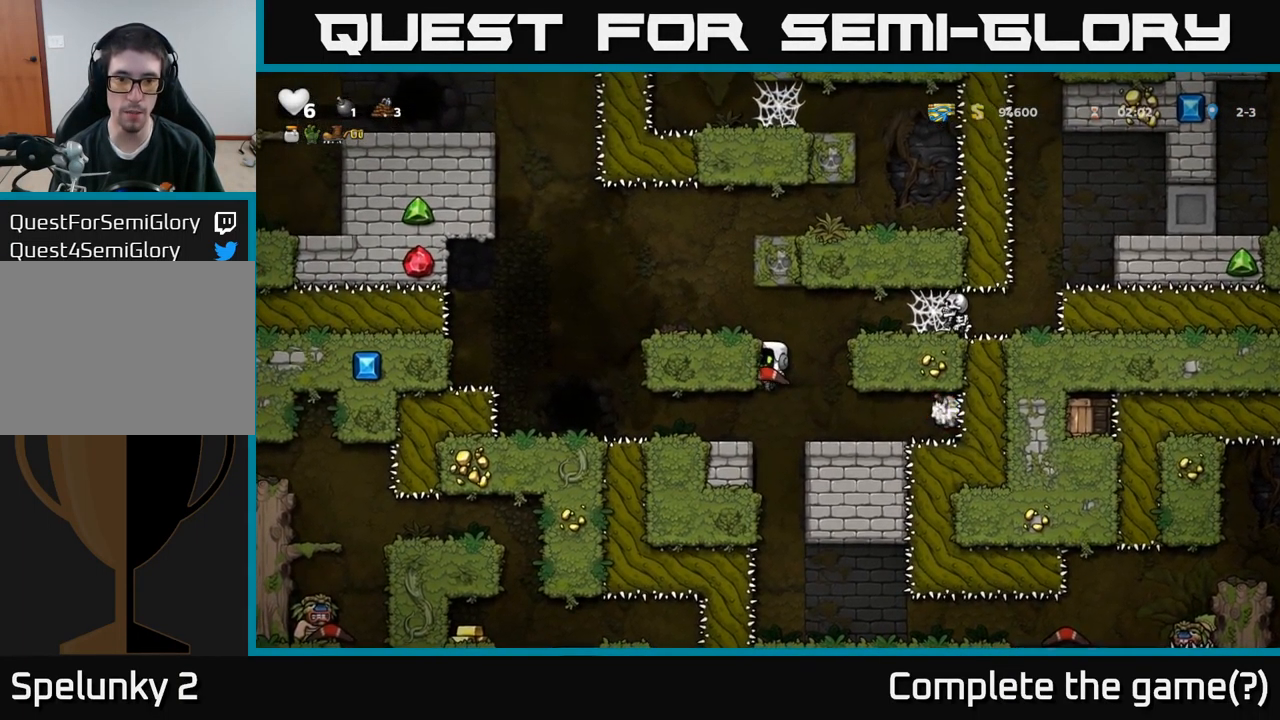
{"buttons": [], "left_stick": "center", "right_stick": "center", "events": [[166, "DPAD_LEFT", "down"], [283, "DPAD_LEFT", "up"]]}
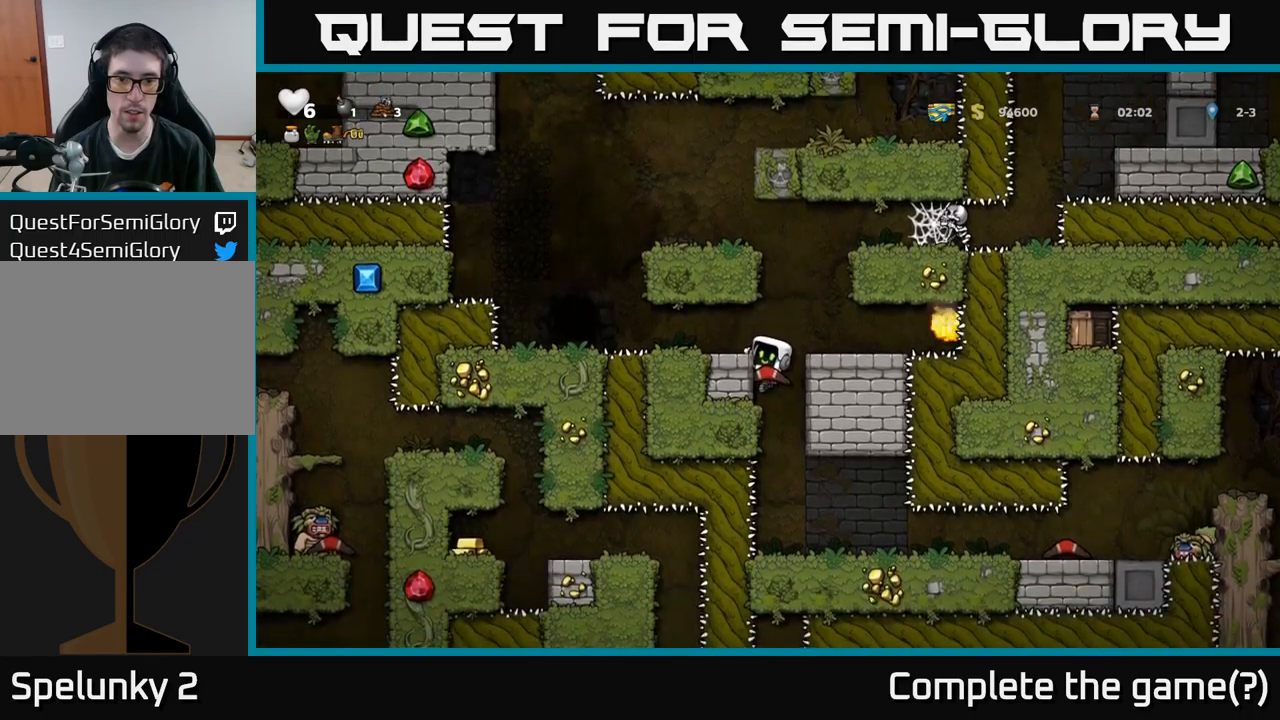
{"buttons": [], "left_stick": "center", "right_stick": "center", "events": []}
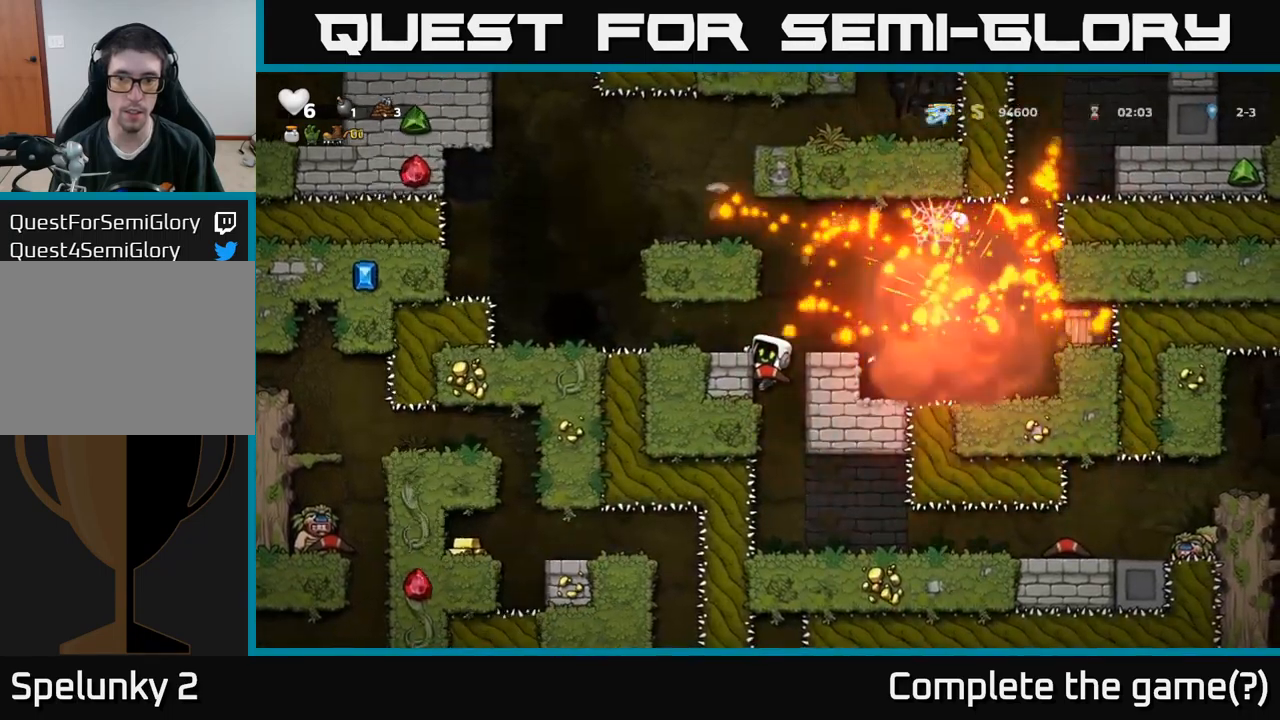
{"buttons": [], "left_stick": "center", "right_stick": "center", "events": [[250, "A", "down"], [333, "DPAD_RIGHT", "down"], [400, "A", "up"], [417, "DPAD_RIGHT", "up"]]}
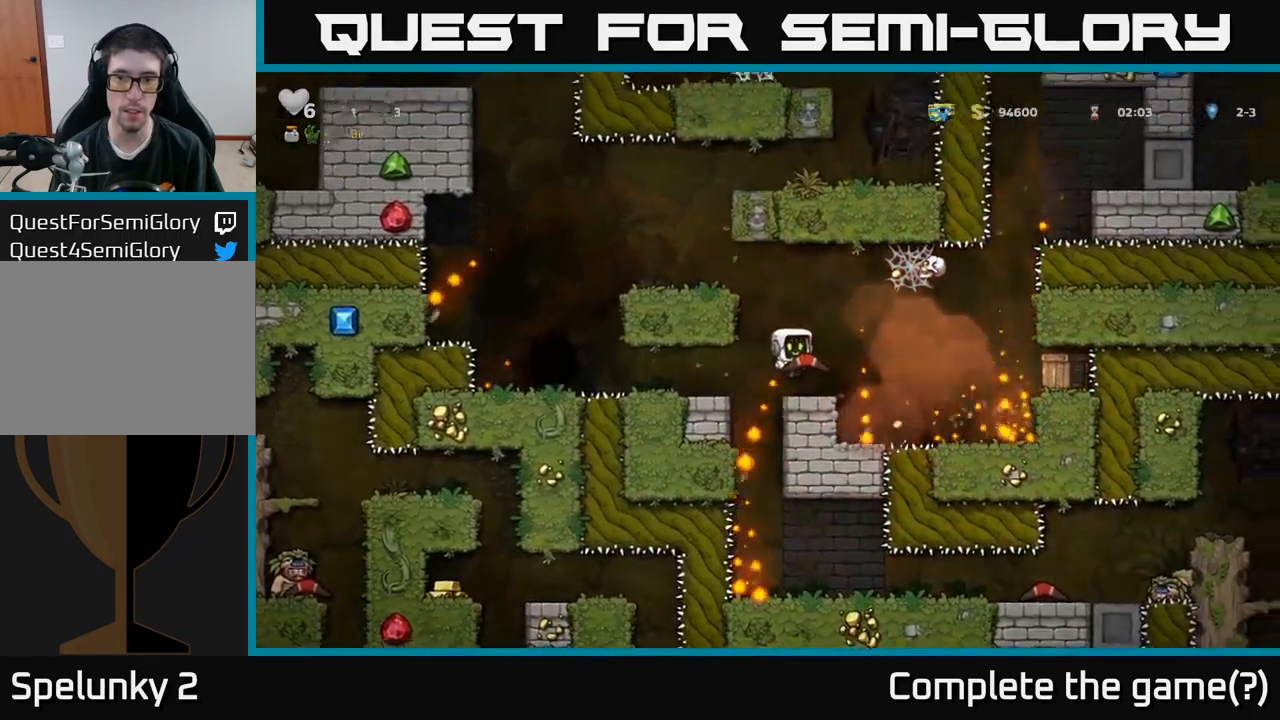
{"buttons": [], "left_stick": "center", "right_stick": "center", "events": [[183, "X", "down"], [267, "X", "up"]]}
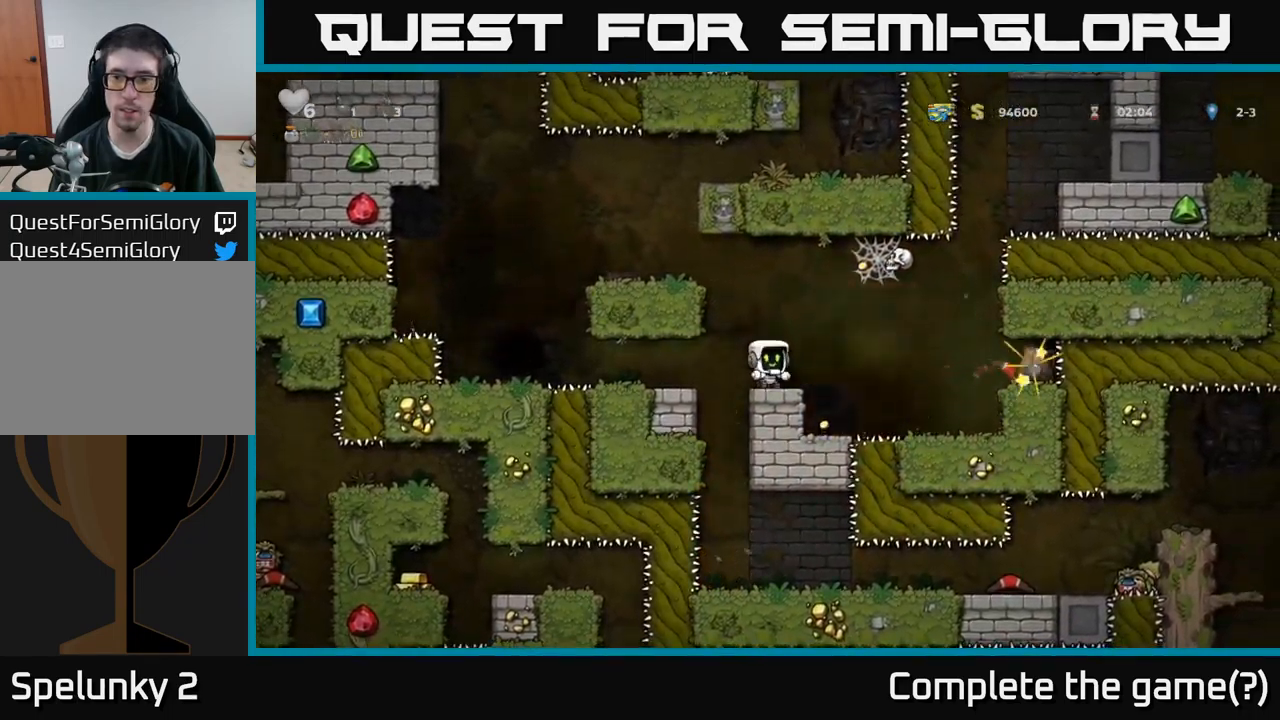
{"buttons": [], "left_stick": "center", "right_stick": "center", "events": []}
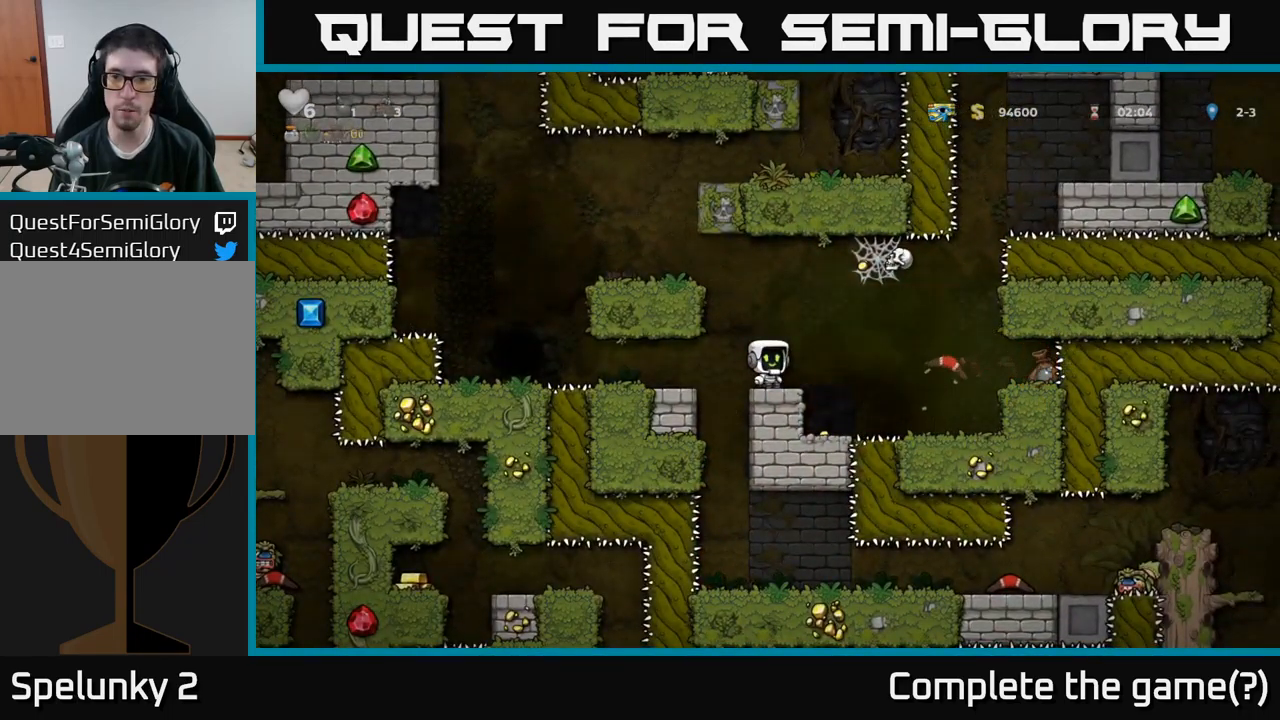
{"buttons": ["A", "DPAD_RIGHT"], "left_stick": "center", "right_stick": "center", "events": [[467, "DPAD_RIGHT", "down"], [483, "A", "down"]]}
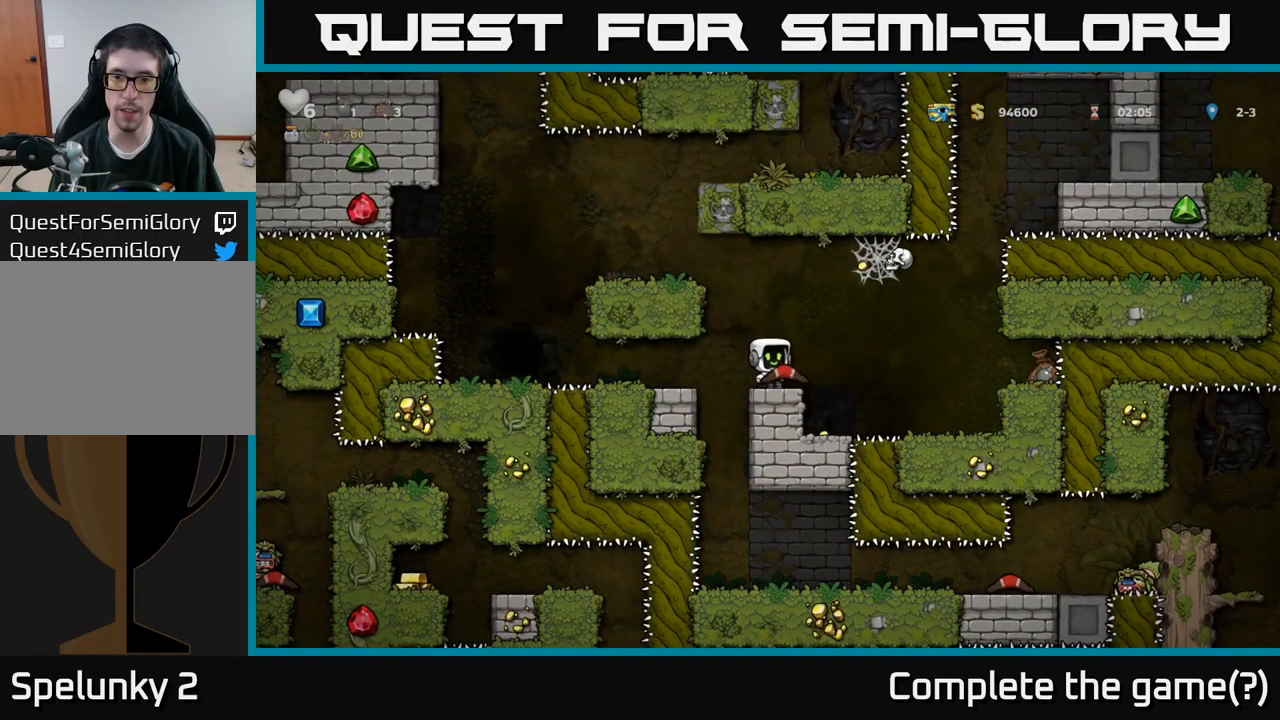
{"buttons": [], "left_stick": "center", "right_stick": "center", "events": [[50, "A", "up"], [250, "DPAD_RIGHT", "up"], [417, "DPAD_RIGHT", "down"], [500, "DPAD_RIGHT", "up"]]}
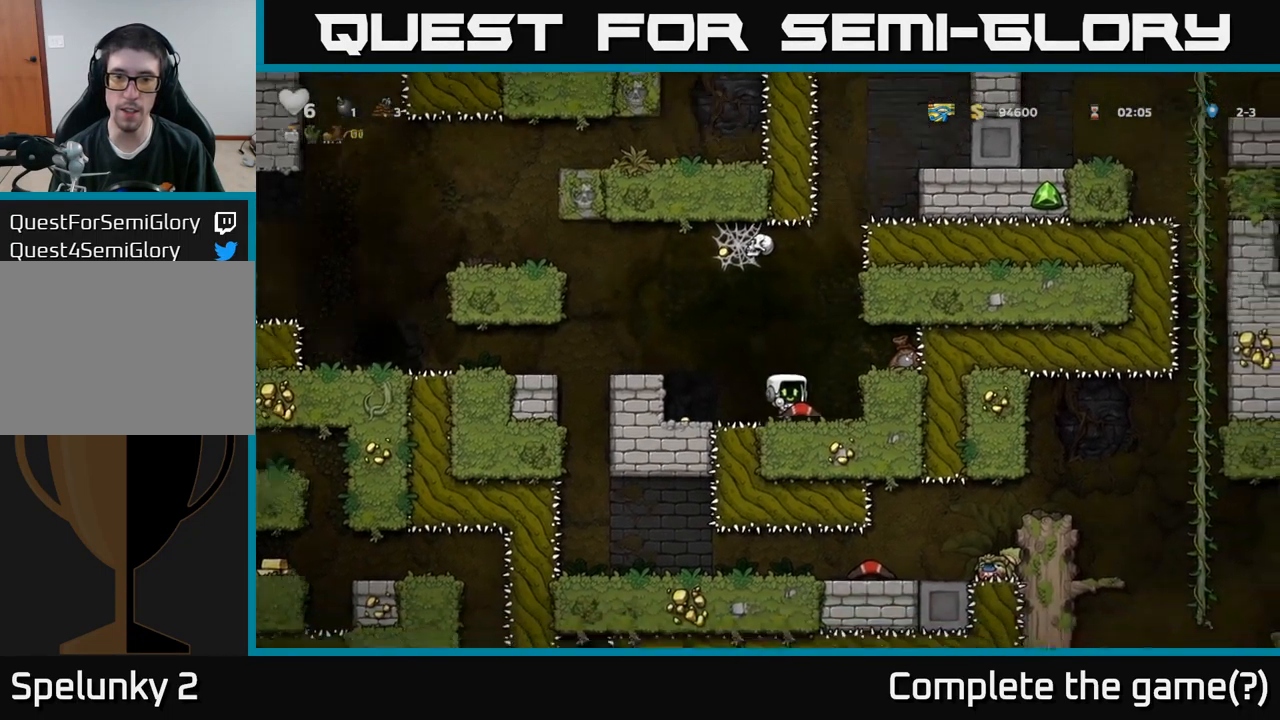
{"buttons": [], "left_stick": "center", "right_stick": "center", "events": [[267, "A", "down"], [350, "DPAD_RIGHT", "down"], [367, "A", "up"], [433, "DPAD_RIGHT", "up"]]}
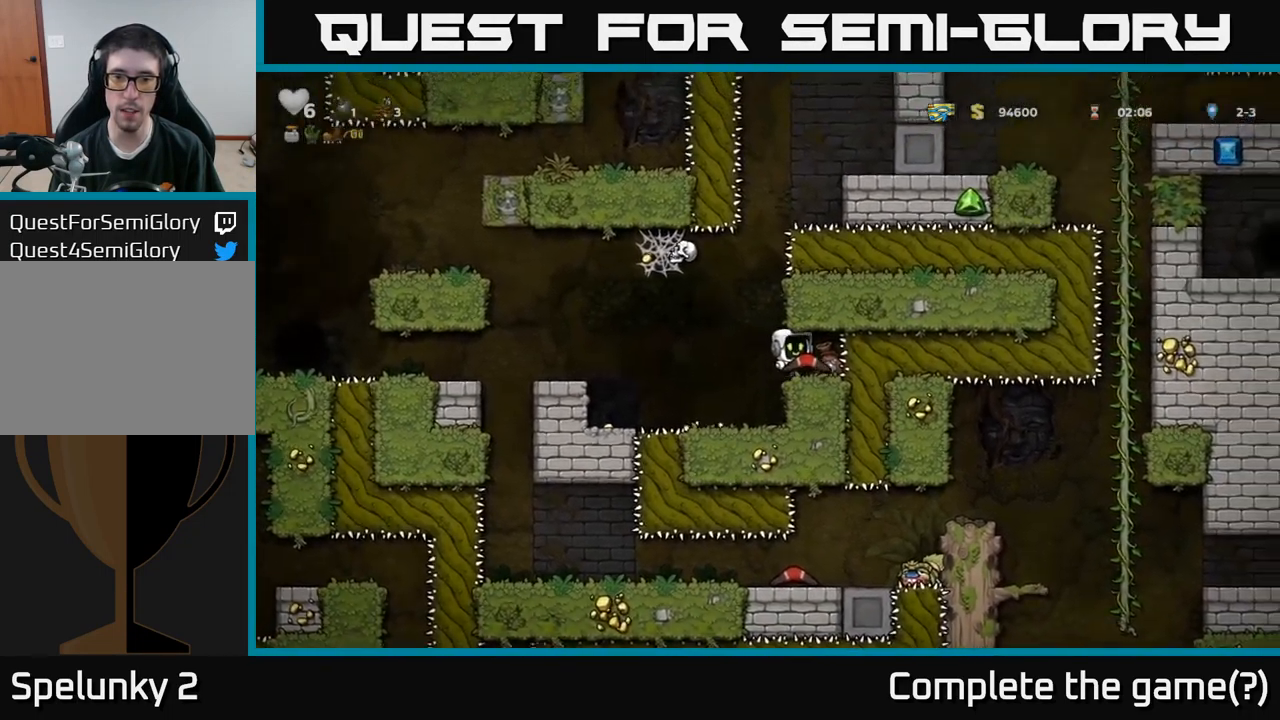
{"buttons": [], "left_stick": "center", "right_stick": "center", "events": []}
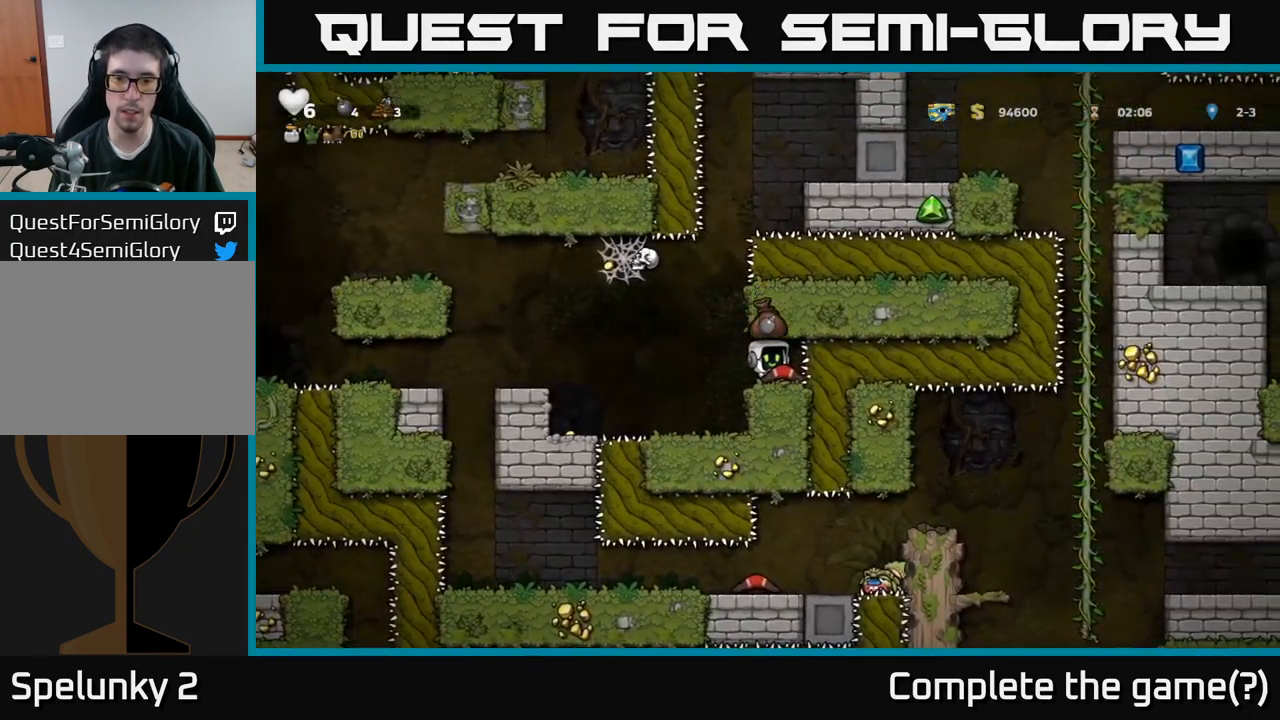
{"buttons": ["DPAD_LEFT"], "left_stick": "center", "right_stick": "center", "events": [[33, "DPAD_LEFT", "down"]]}
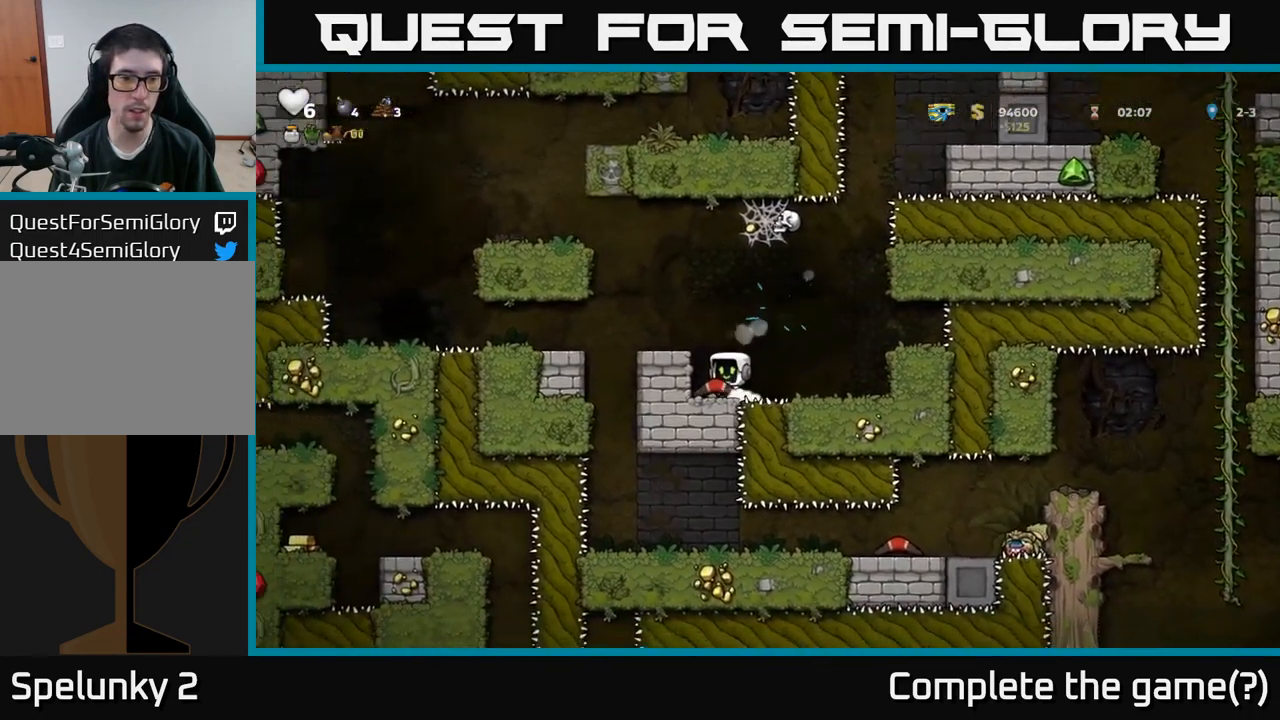
{"buttons": [], "left_stick": "center", "right_stick": "center", "events": [[33, "DPAD_LEFT", "up"], [150, "A", "down"], [267, "DPAD_LEFT", "down"], [284, "A", "up"], [334, "DPAD_LEFT", "up"]]}
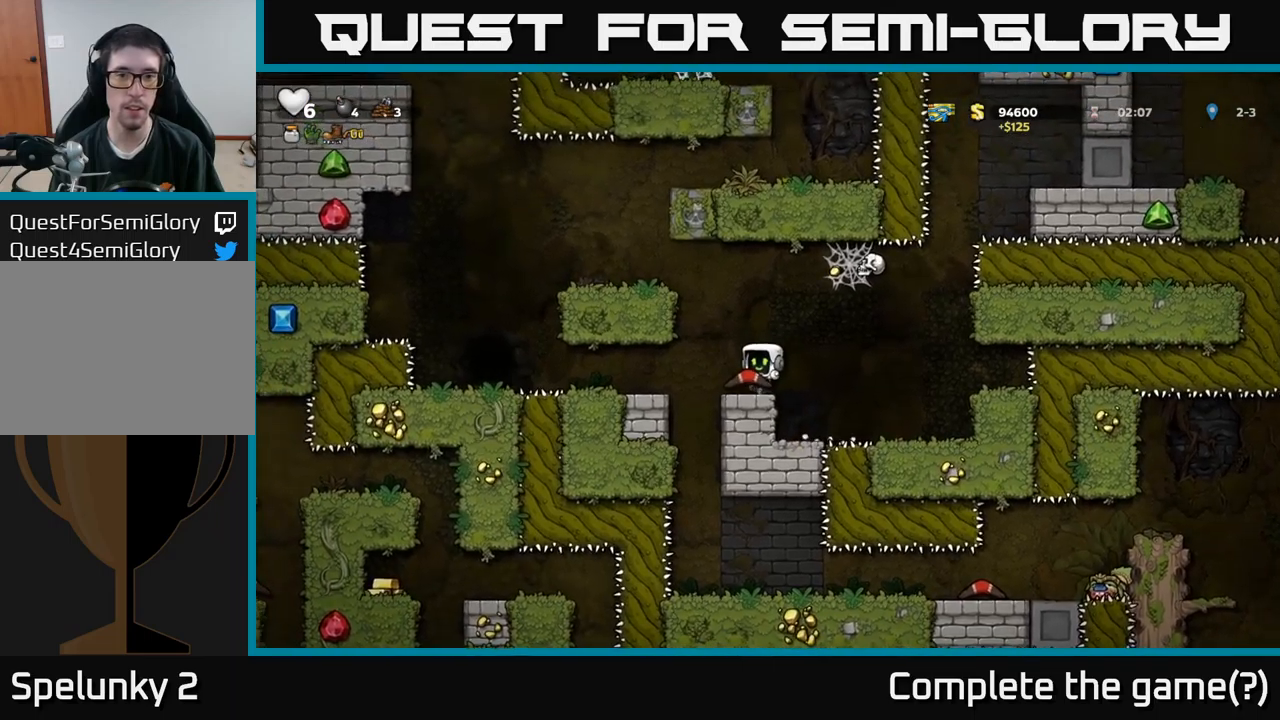
{"buttons": ["DPAD_LEFT"], "left_stick": "center", "right_stick": "center", "events": [[350, "DPAD_LEFT", "down"], [384, "A", "down"], [500, "A", "up"]]}
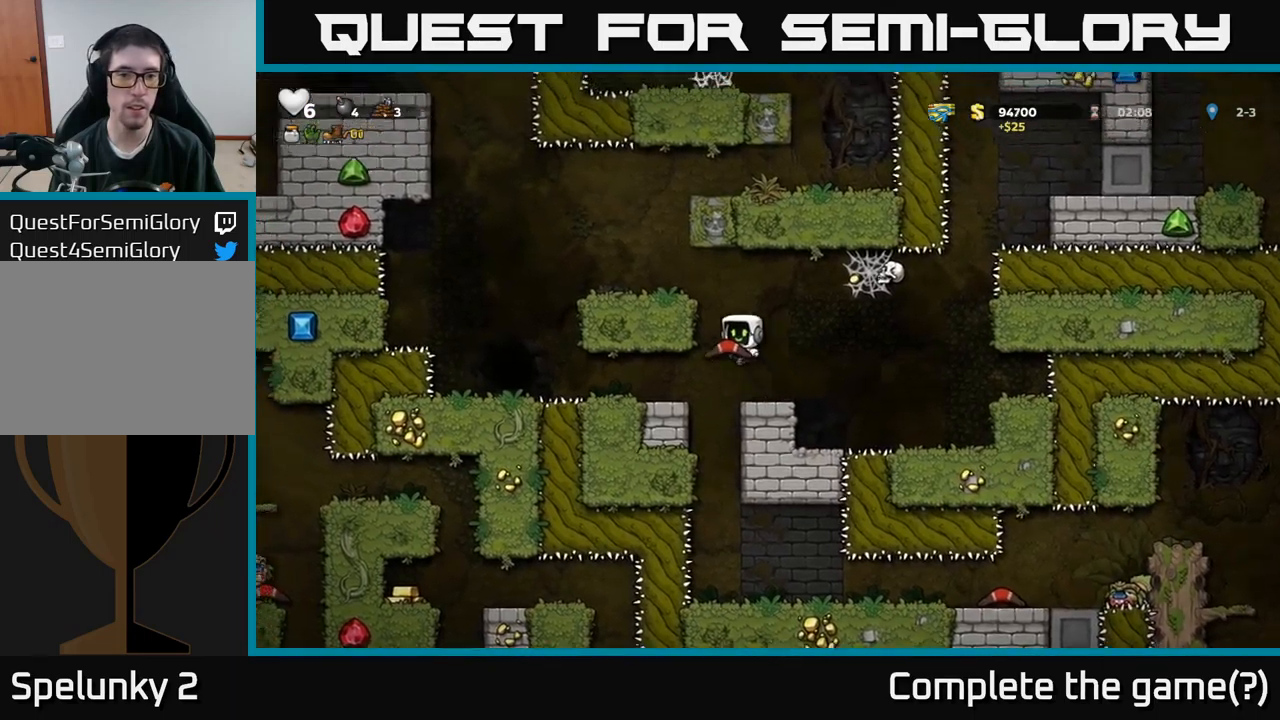
{"buttons": [], "left_stick": "center", "right_stick": "center", "events": [[167, "A", "down"], [284, "A", "up"], [467, "DPAD_LEFT", "up"]]}